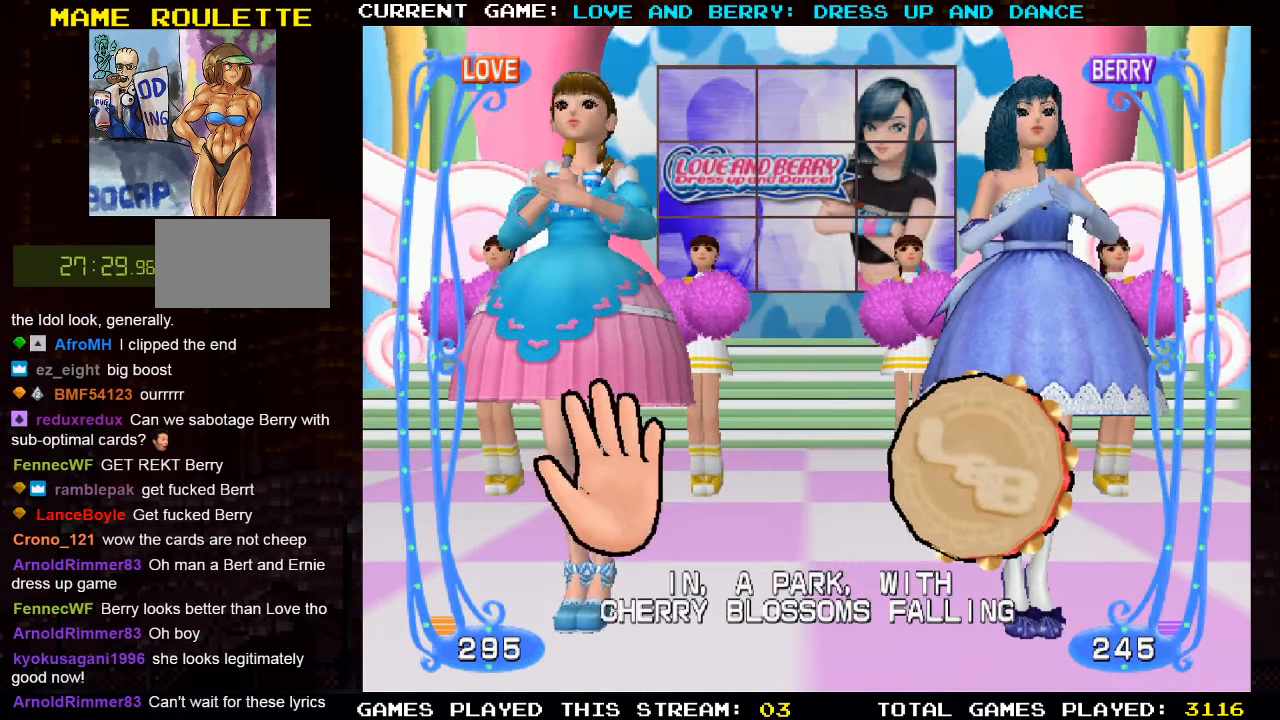
Gameplay with a controller (arcade stick); each line is a JSON object with the inputs held at the frame after it. "events" lists button and stick changes between this image and that frame as [ms after this image, input, new state], when the widget could be followed in between. Not read: L3 R3.
{"buttons": ["CIRCLE"], "left_stick": "center", "events": [[383, "CIRCLE", "down"]]}
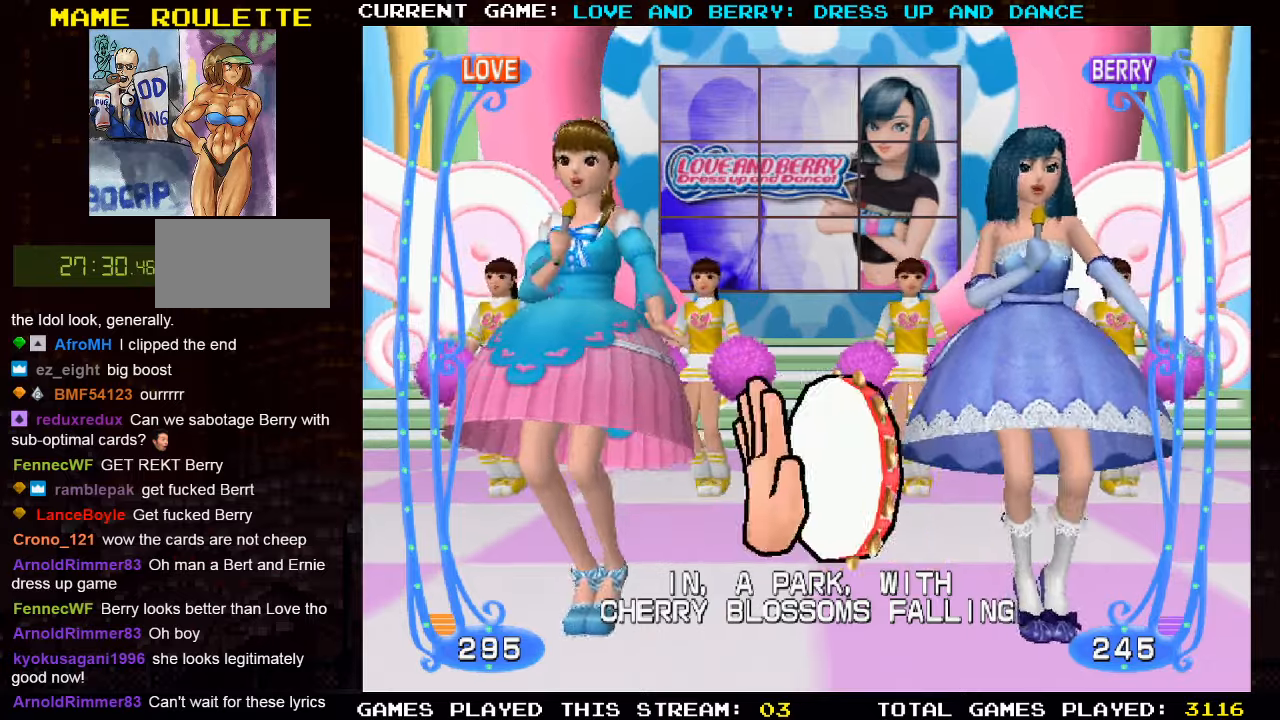
{"buttons": [], "left_stick": "center", "events": [[50, "CIRCLE", "up"], [267, "CIRCLE", "down"], [383, "CIRCLE", "up"]]}
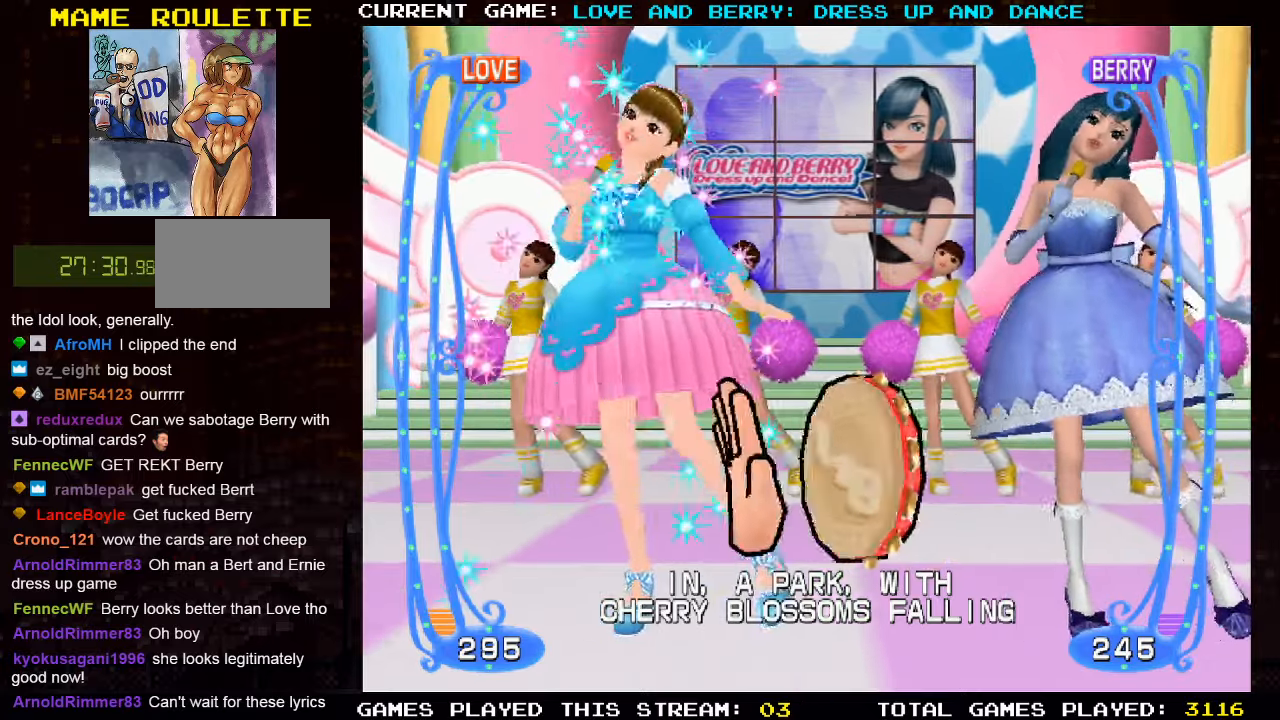
{"buttons": [], "left_stick": "center", "events": [[117, "CIRCLE", "down"], [217, "CIRCLE", "up"], [283, "CIRCLE", "down"], [417, "CIRCLE", "up"]]}
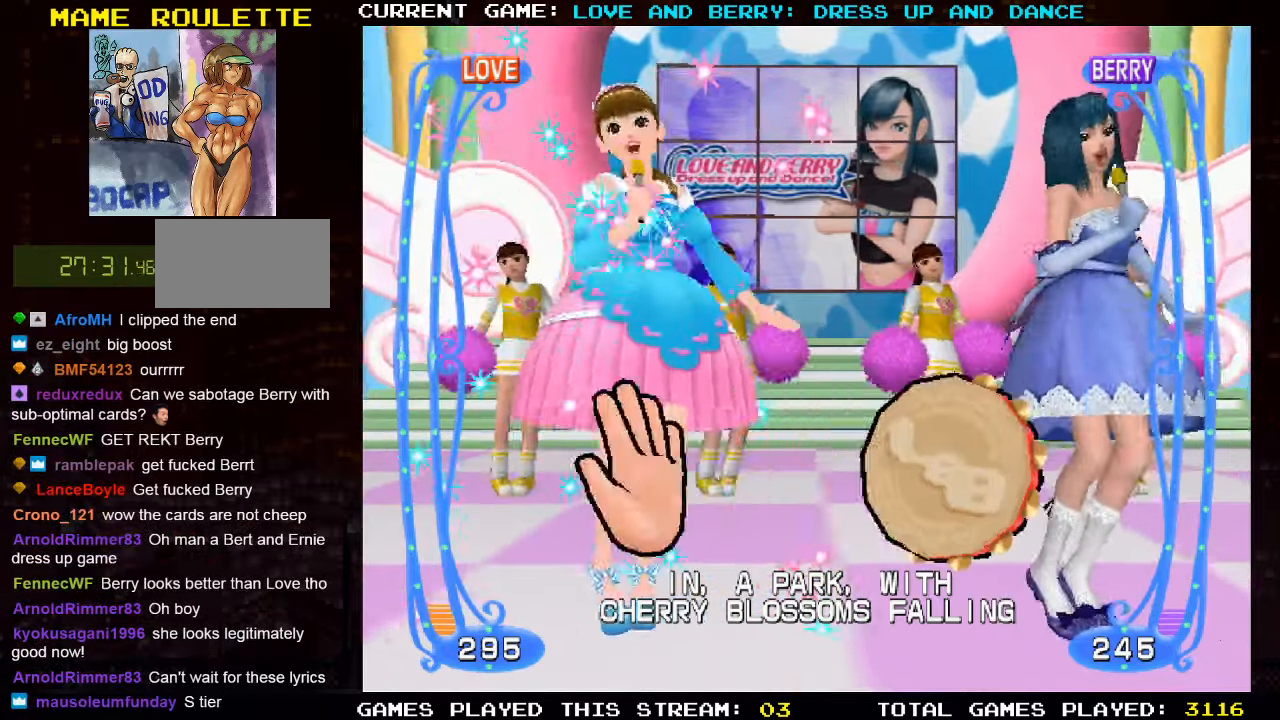
{"buttons": [], "left_stick": "center", "events": [[100, "CIRCLE", "down"], [167, "CIRCLE", "up"], [233, "CIRCLE", "down"], [333, "CIRCLE", "up"]]}
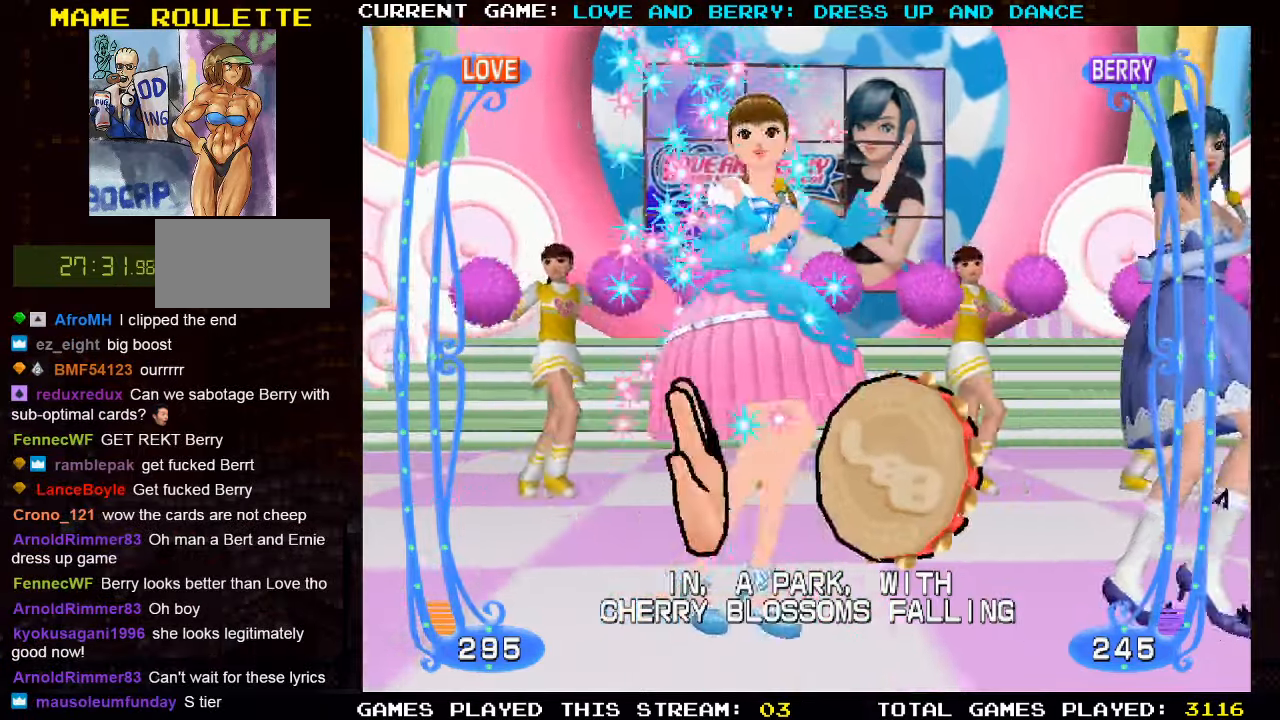
{"buttons": [], "left_stick": "center", "events": [[50, "CIRCLE", "down"], [100, "CIRCLE", "up"], [167, "CIRCLE", "down"], [250, "CIRCLE", "up"], [417, "CIRCLE", "down"], [483, "CIRCLE", "up"]]}
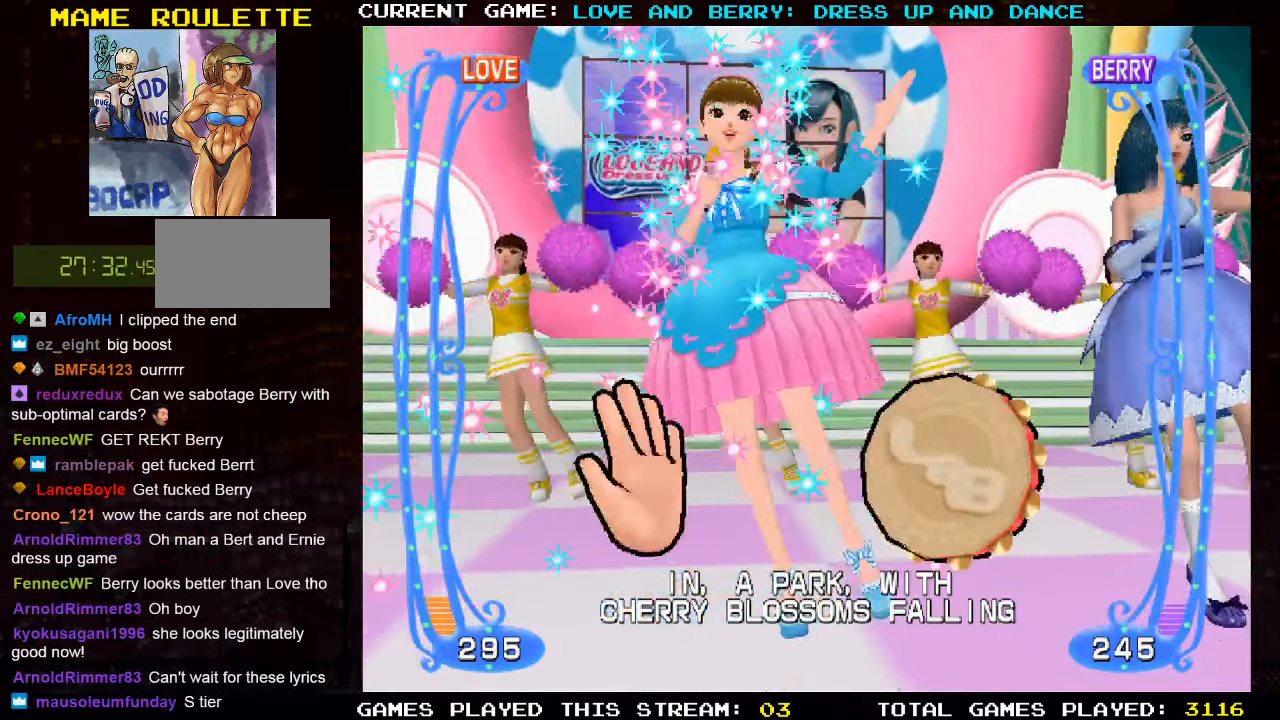
{"buttons": [], "left_stick": "center", "events": [[33, "CIRCLE", "down"], [133, "CIRCLE", "up"], [233, "CIRCLE", "down"], [383, "CIRCLE", "up"]]}
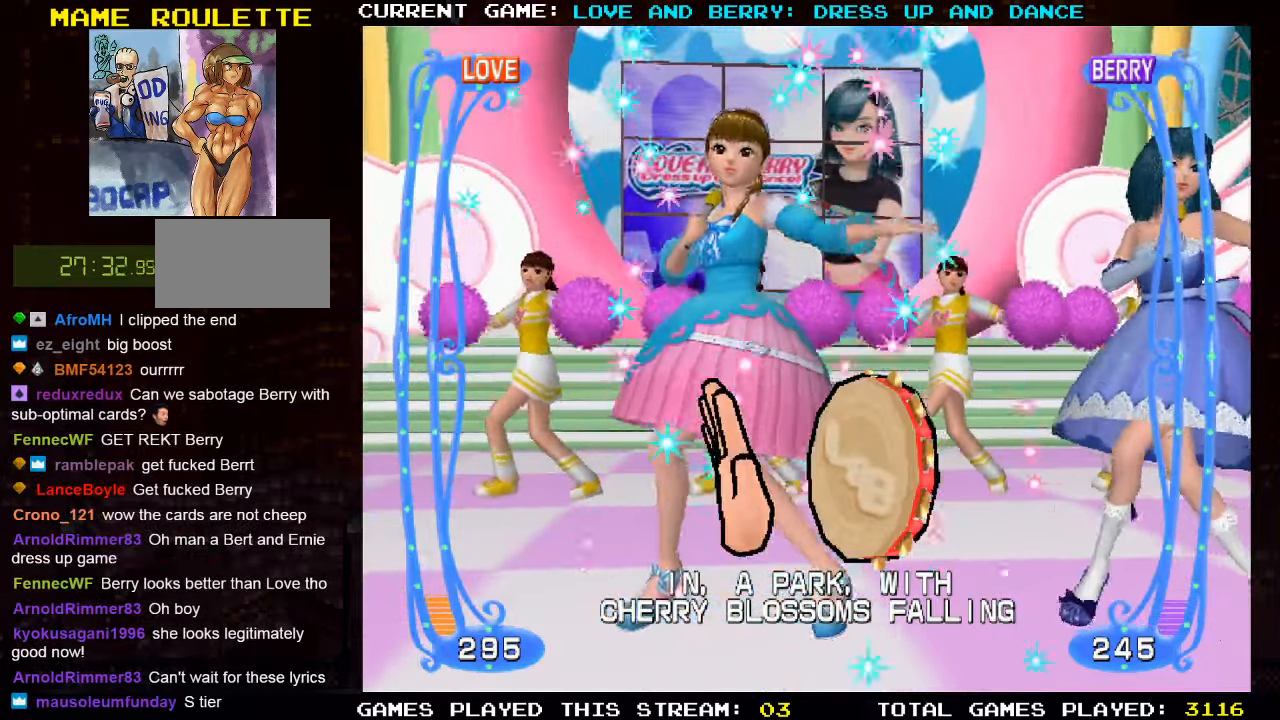
{"buttons": [], "left_stick": "center", "events": []}
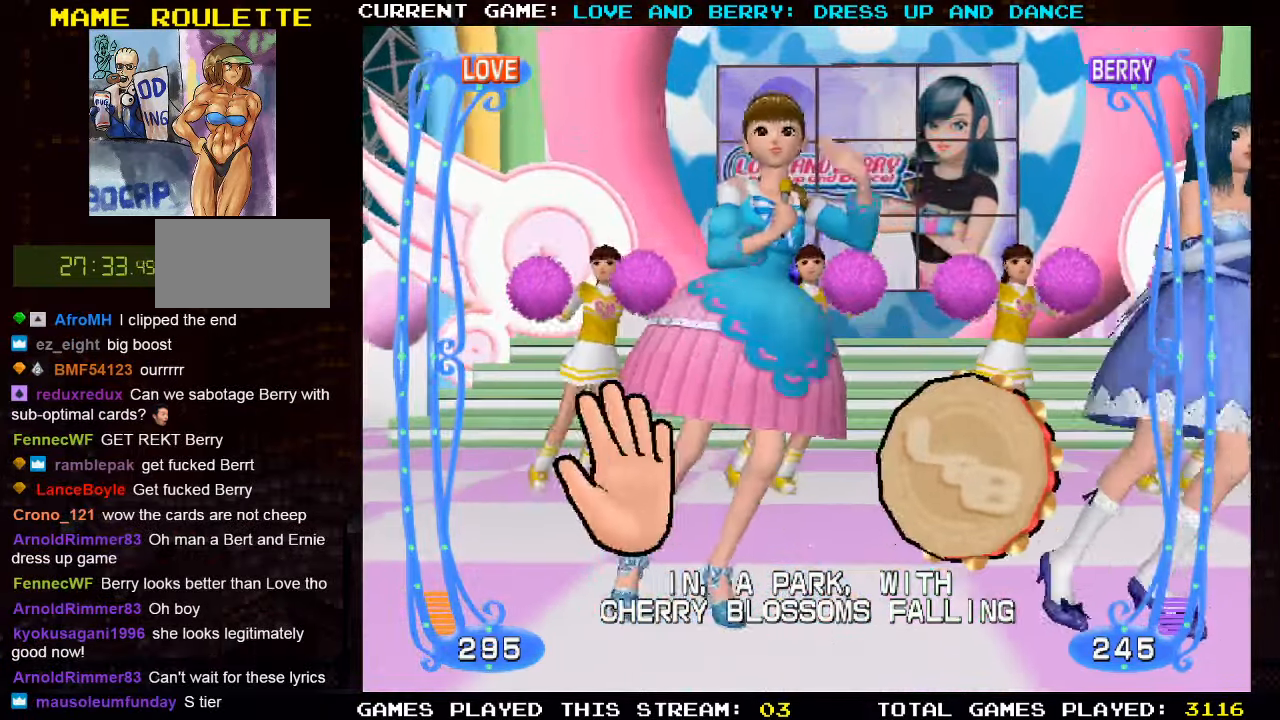
{"buttons": [], "left_stick": "center", "events": [[267, "CIRCLE", "down"], [500, "CIRCLE", "up"]]}
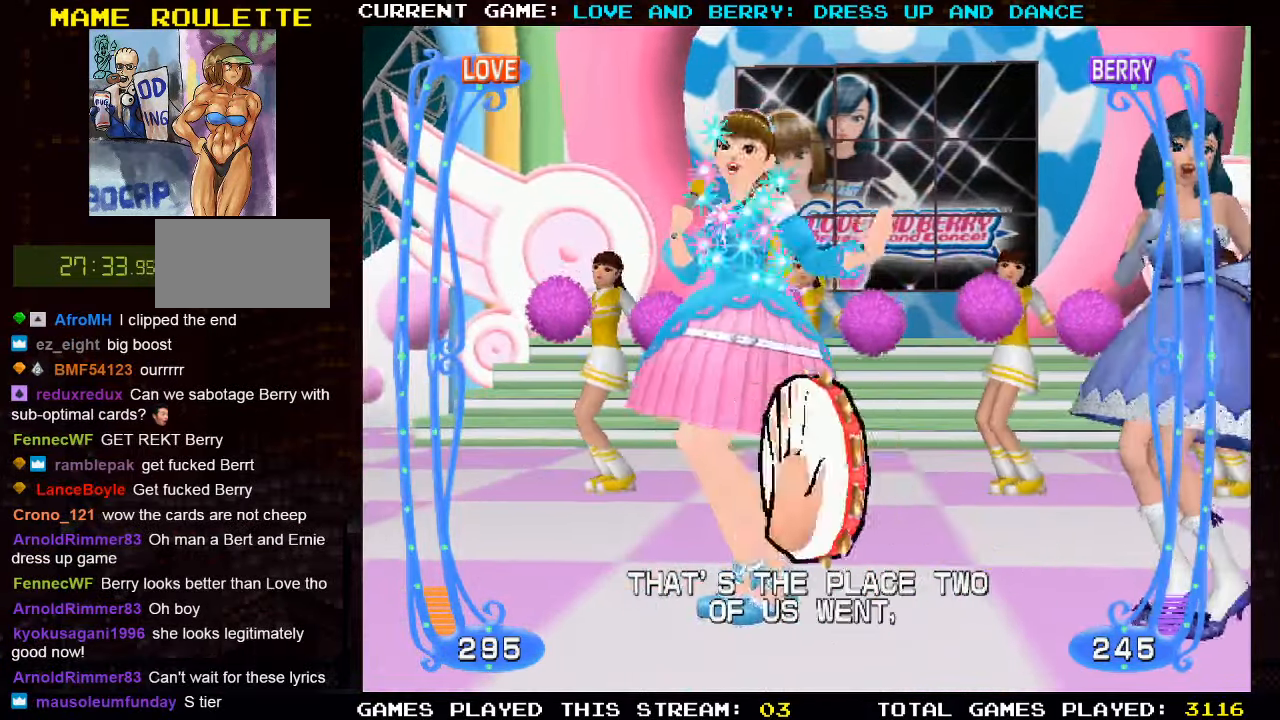
{"buttons": ["CIRCLE"], "left_stick": "center", "events": [[350, "CIRCLE", "down"], [417, "CIRCLE", "up"], [467, "CIRCLE", "down"]]}
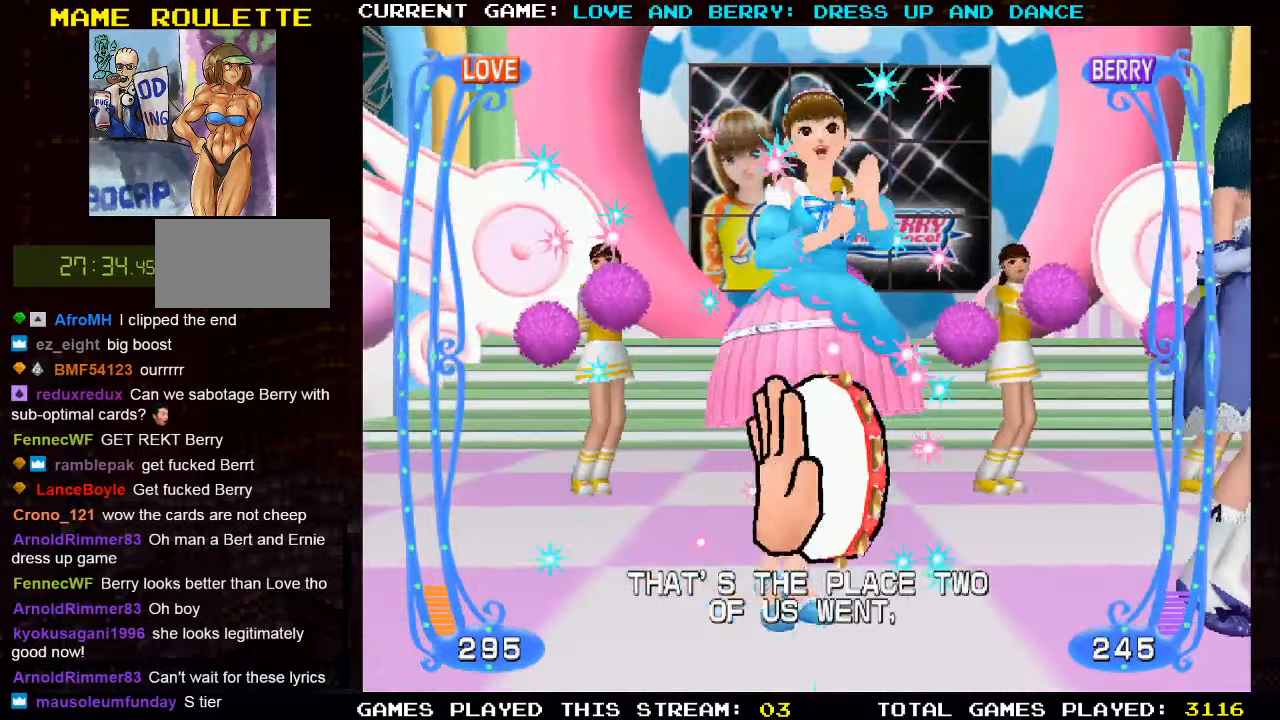
{"buttons": [], "left_stick": "center", "events": [[67, "CIRCLE", "up"], [300, "CIRCLE", "down"], [350, "CIRCLE", "up"], [400, "CIRCLE", "down"], [500, "CIRCLE", "up"]]}
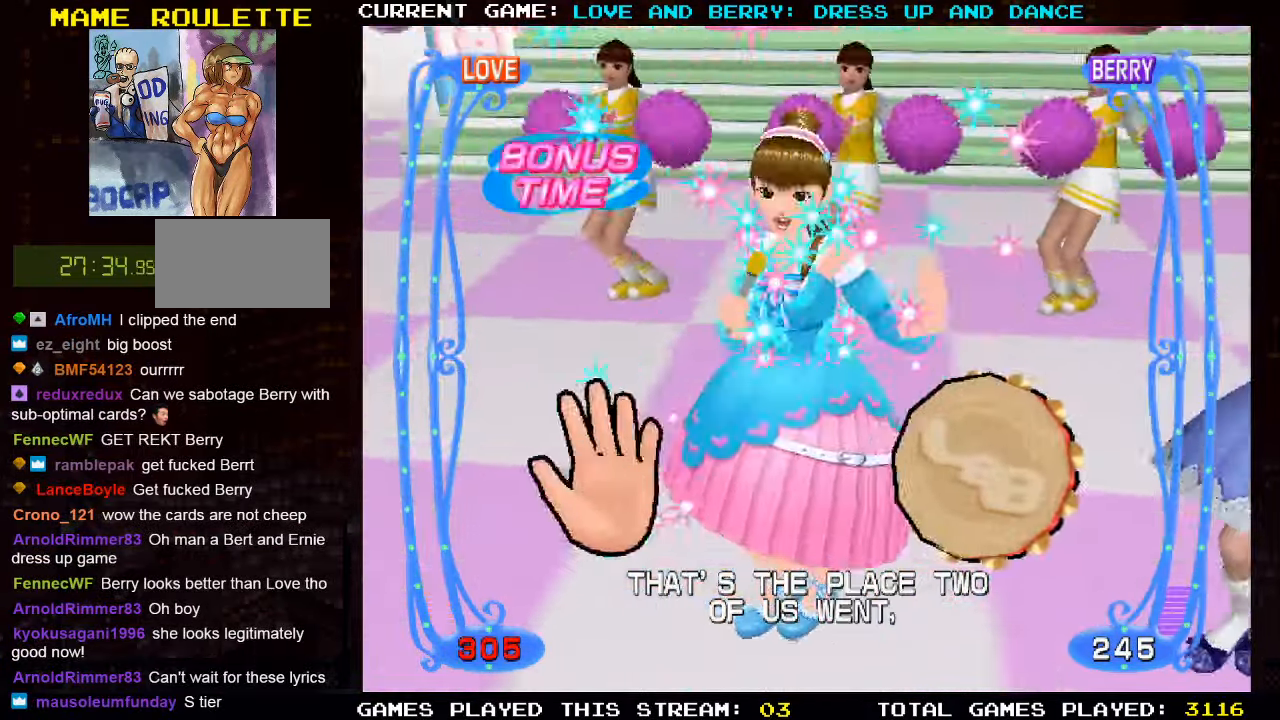
{"buttons": [], "left_stick": "center", "events": [[267, "CIRCLE", "down"], [317, "CIRCLE", "up"], [384, "CIRCLE", "down"], [467, "CIRCLE", "up"]]}
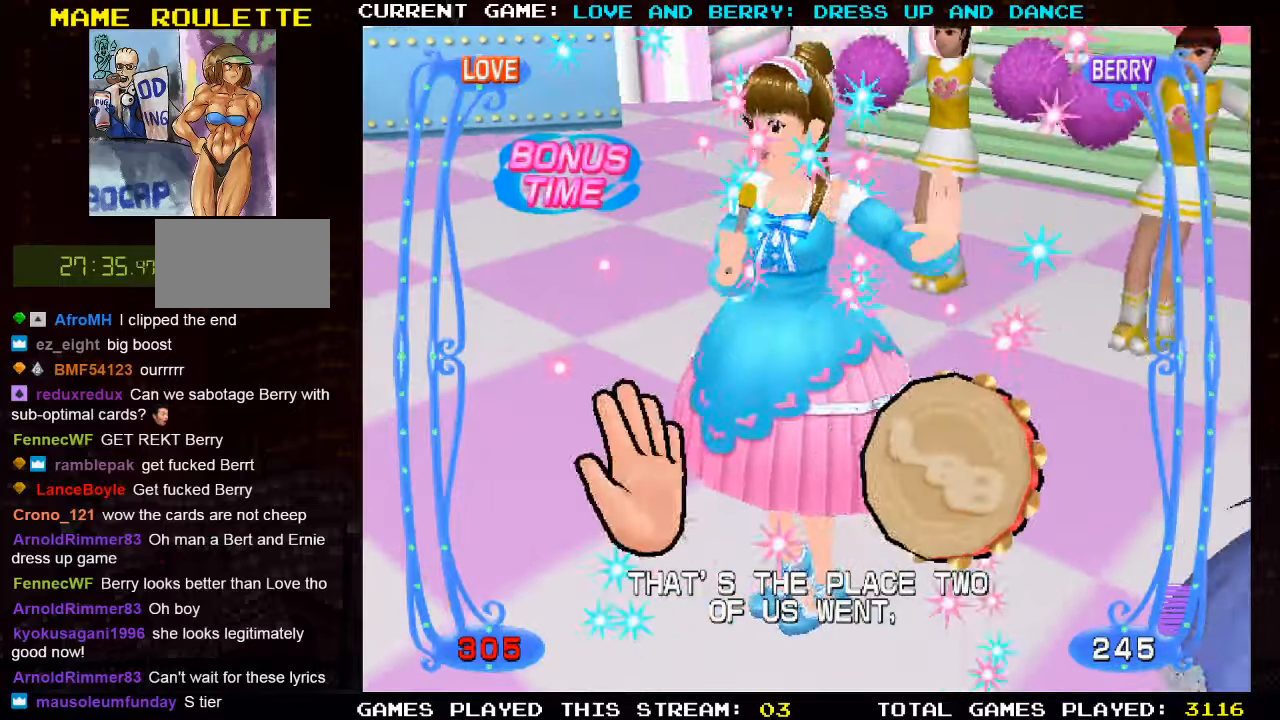
{"buttons": [], "left_stick": "center", "events": [[200, "CIRCLE", "down"], [250, "CIRCLE", "up"], [317, "CIRCLE", "down"], [434, "CIRCLE", "up"]]}
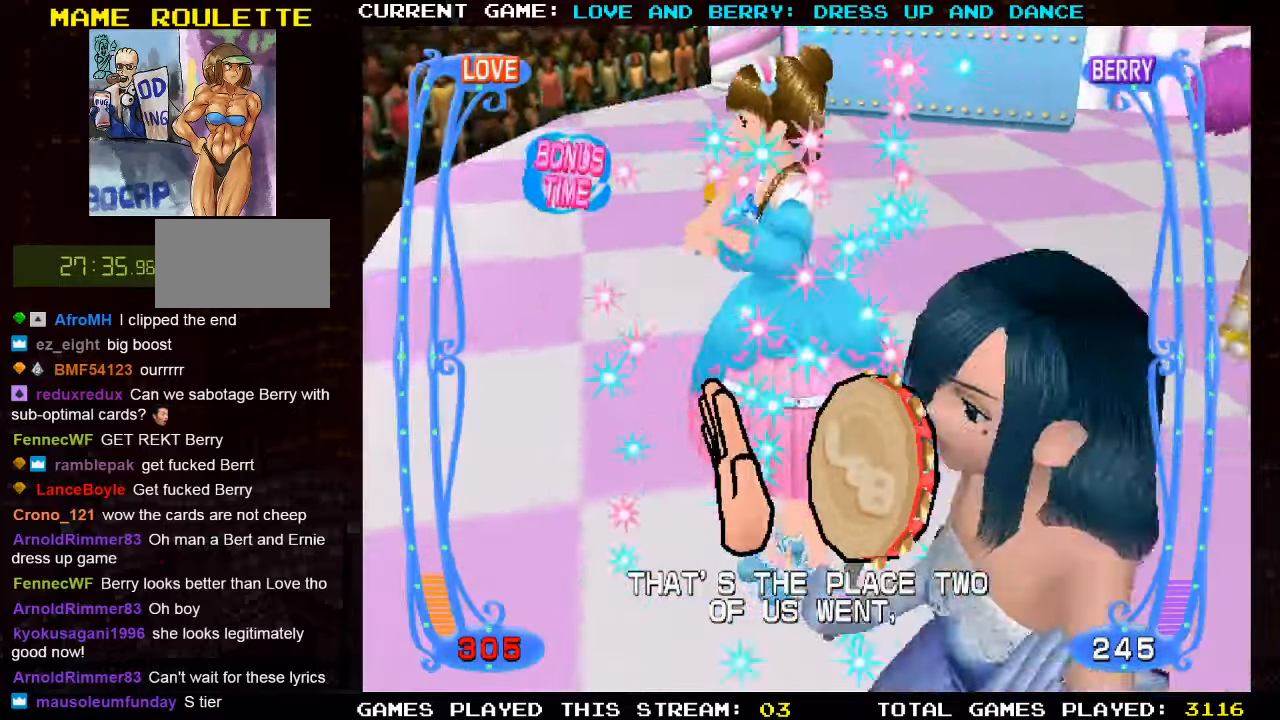
{"buttons": [], "left_stick": "center", "events": []}
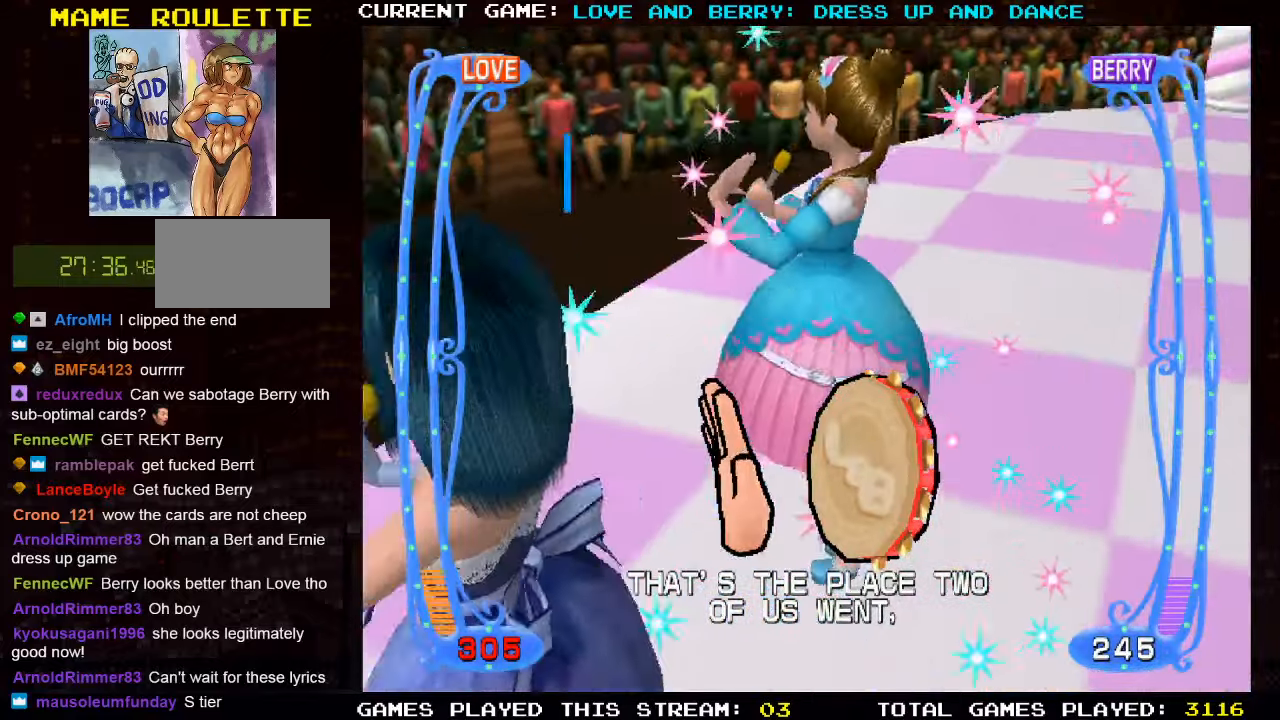
{"buttons": [], "left_stick": "center", "events": []}
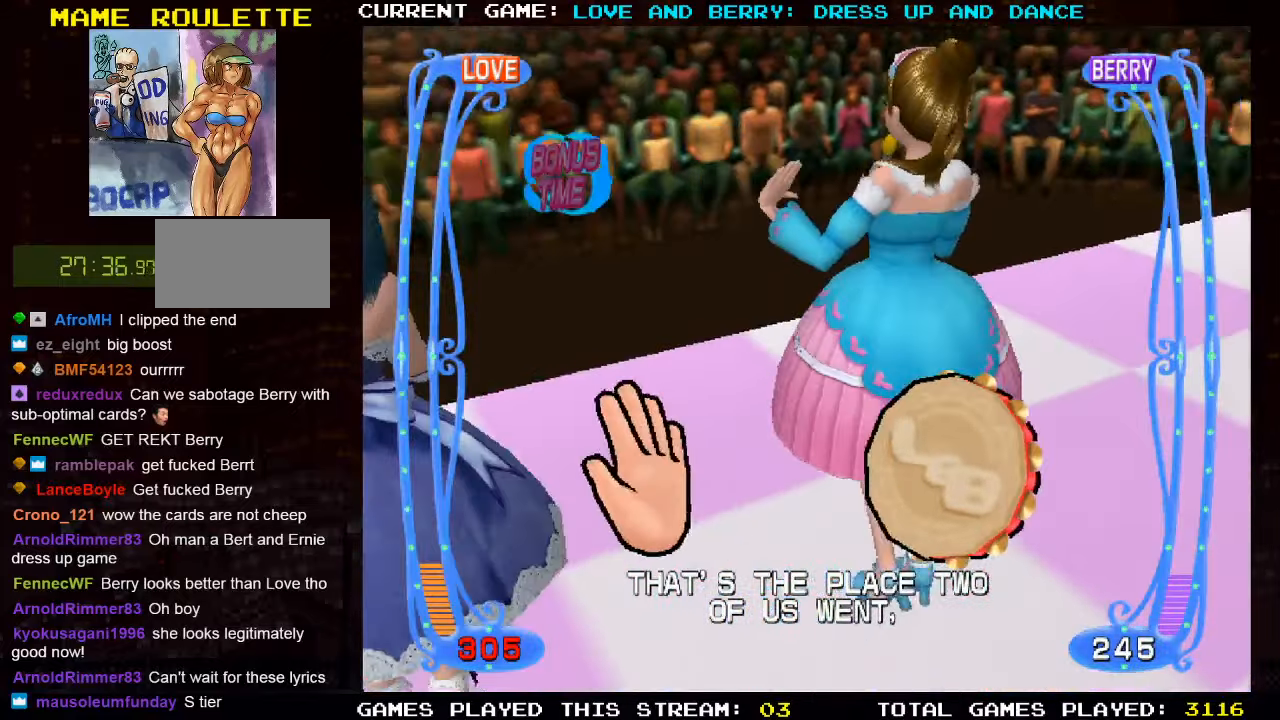
{"buttons": [], "left_stick": "center", "events": [[400, "CIRCLE", "down"], [500, "CIRCLE", "up"]]}
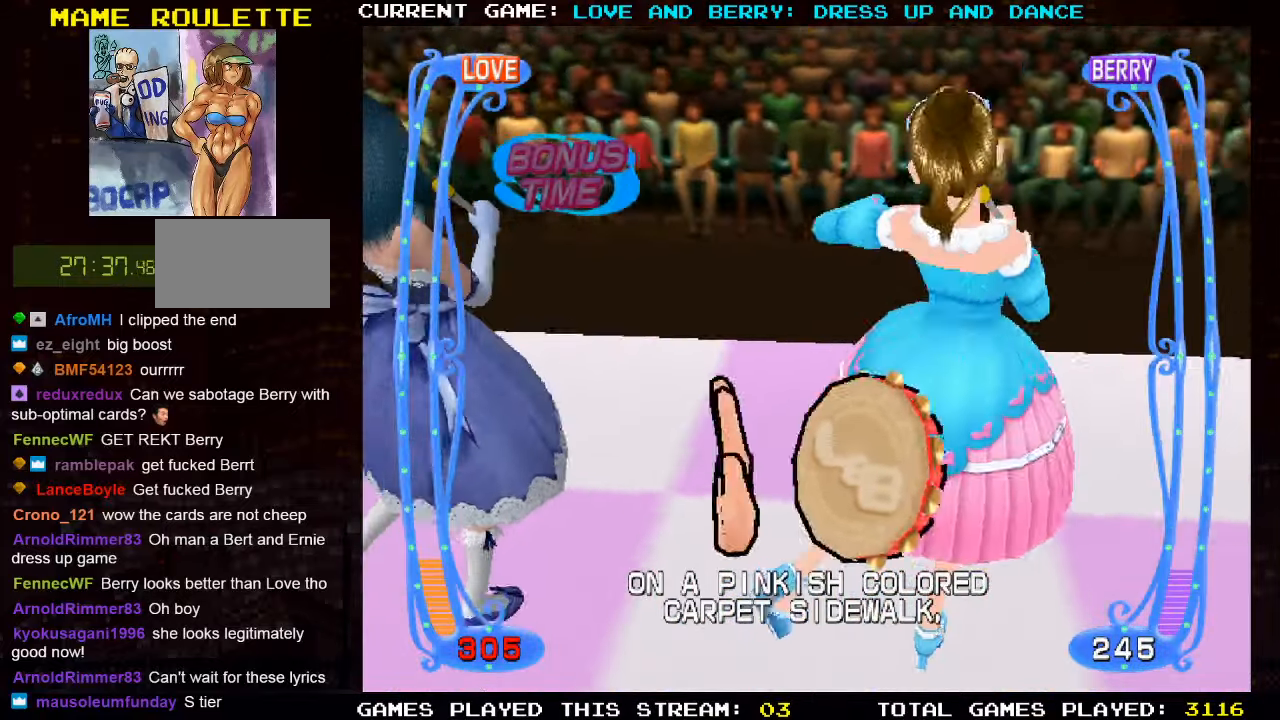
{"buttons": ["CIRCLE"], "left_stick": "center", "events": [[367, "CIRCLE", "down"], [450, "CIRCLE", "up"], [500, "CIRCLE", "down"]]}
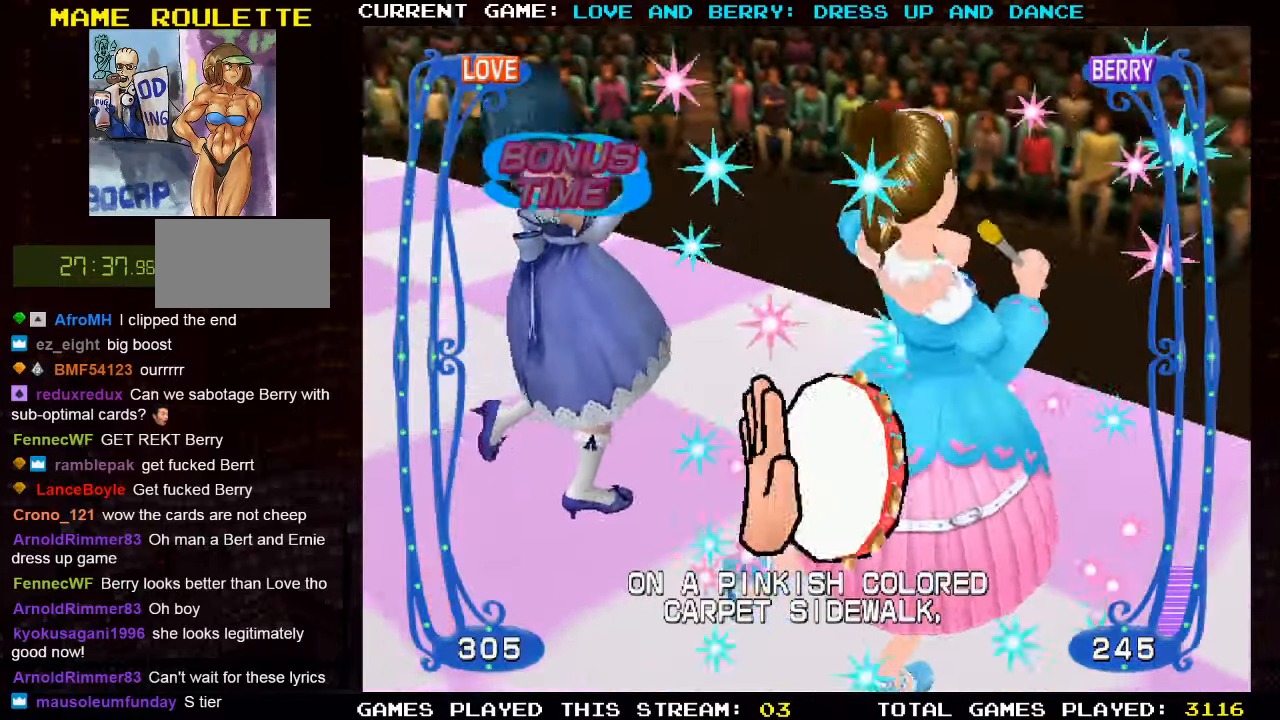
{"buttons": ["CIRCLE"], "left_stick": "center", "events": [[100, "CIRCLE", "up"], [367, "CIRCLE", "down"], [384, "CIRCLE", "up"], [467, "CIRCLE", "down"]]}
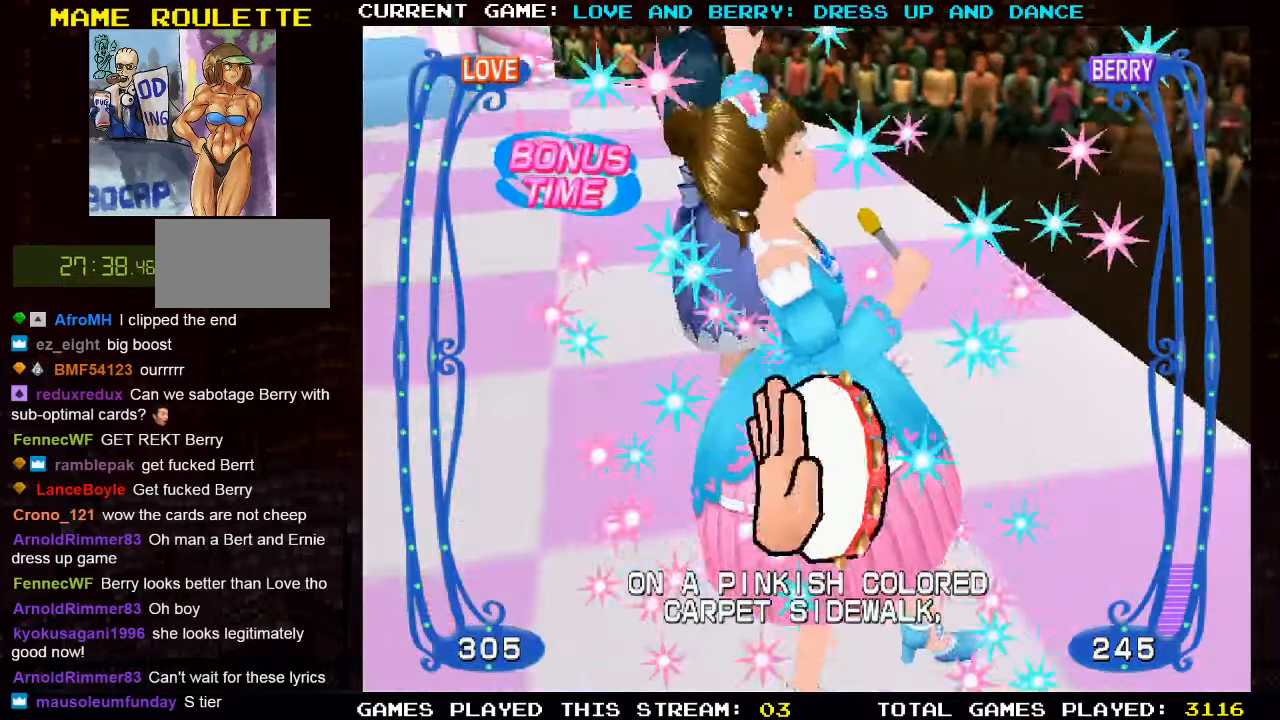
{"buttons": ["CIRCLE"], "left_stick": "center", "events": [[50, "CIRCLE", "up"], [334, "CIRCLE", "down"], [367, "CIRCLE", "up"], [450, "CIRCLE", "down"]]}
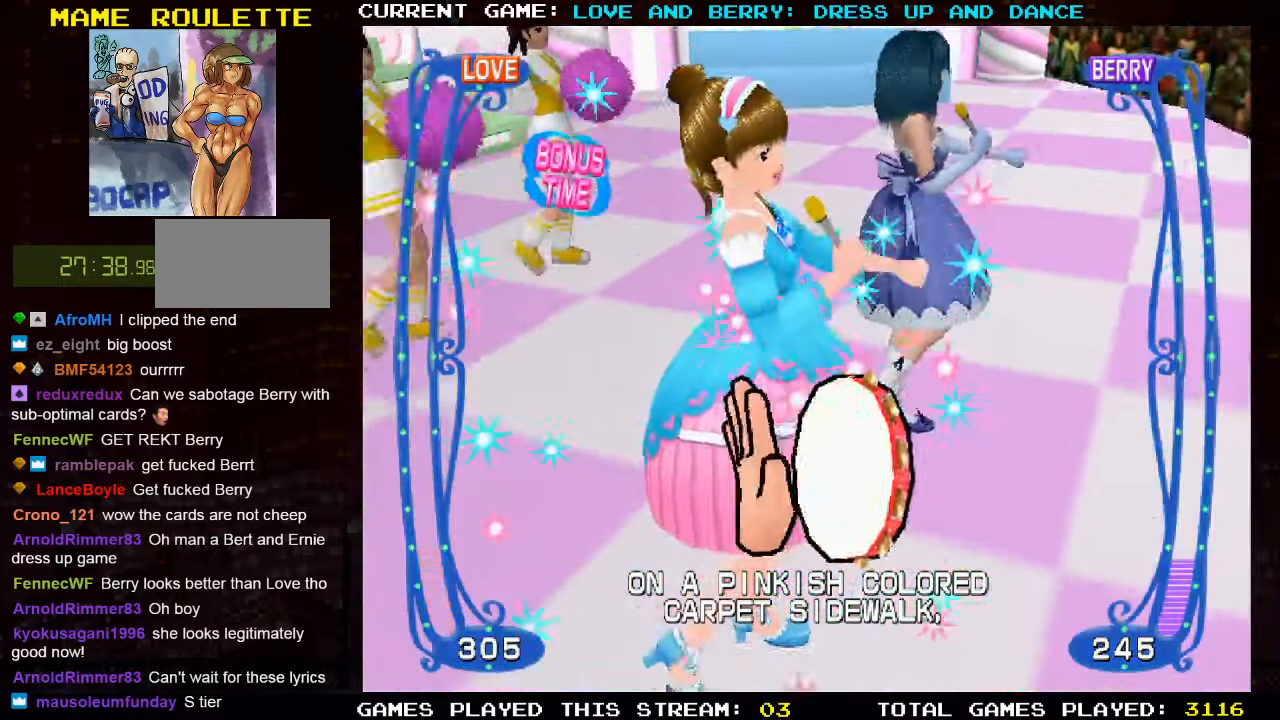
{"buttons": [], "left_stick": "center", "events": [[17, "CIRCLE", "up"], [284, "CIRCLE", "down"], [334, "CIRCLE", "up"], [417, "CIRCLE", "down"], [500, "CIRCLE", "up"]]}
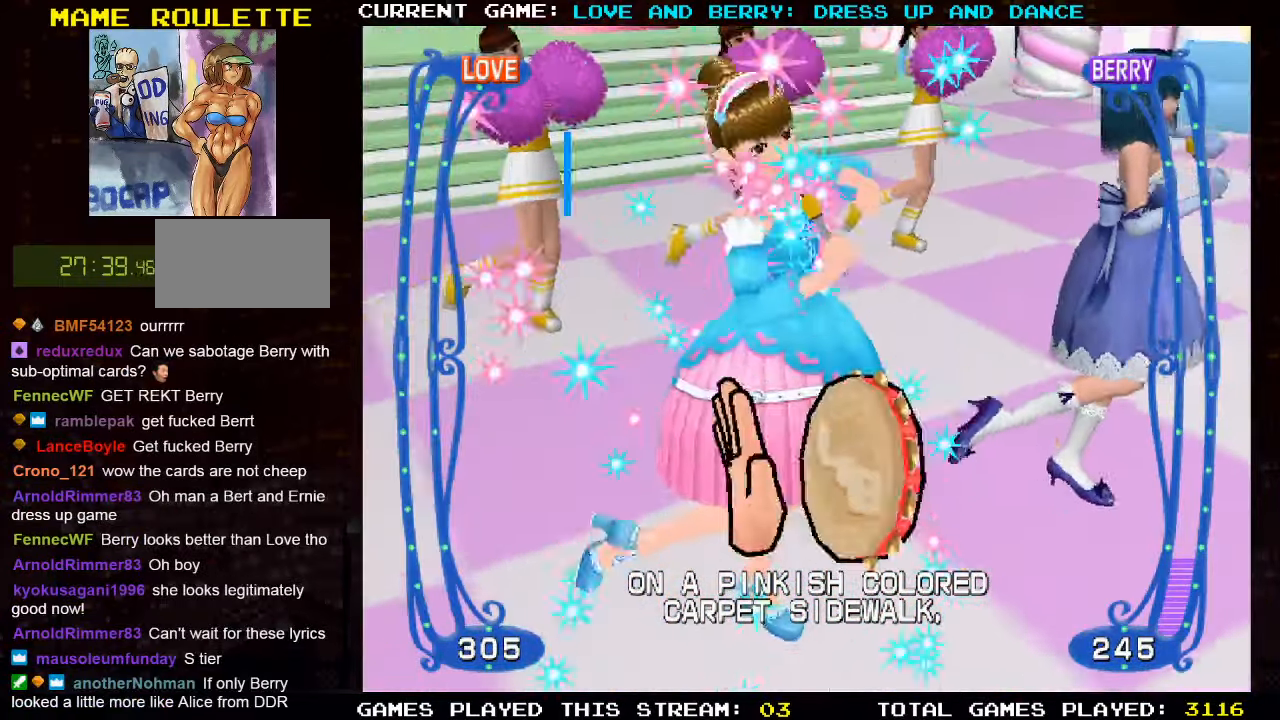
{"buttons": [], "left_stick": "center", "events": [[367, "CIRCLE", "down"], [467, "CIRCLE", "up"]]}
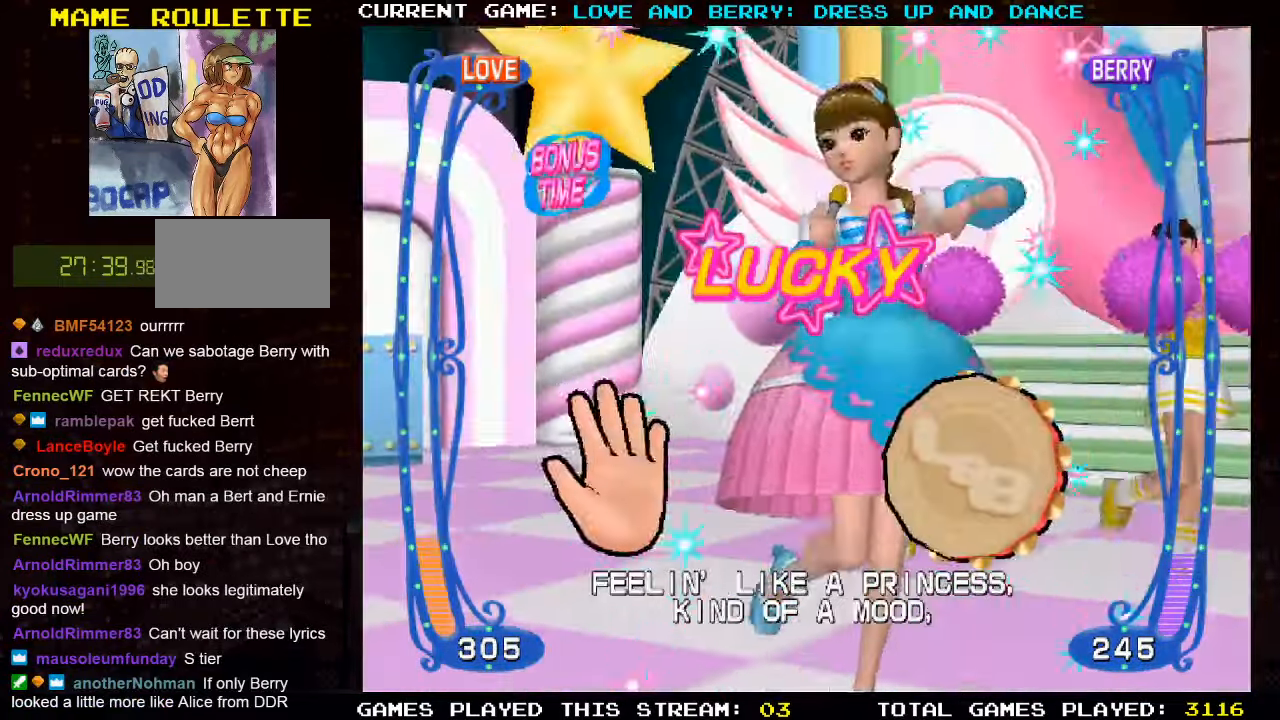
{"buttons": [], "left_stick": "center", "events": []}
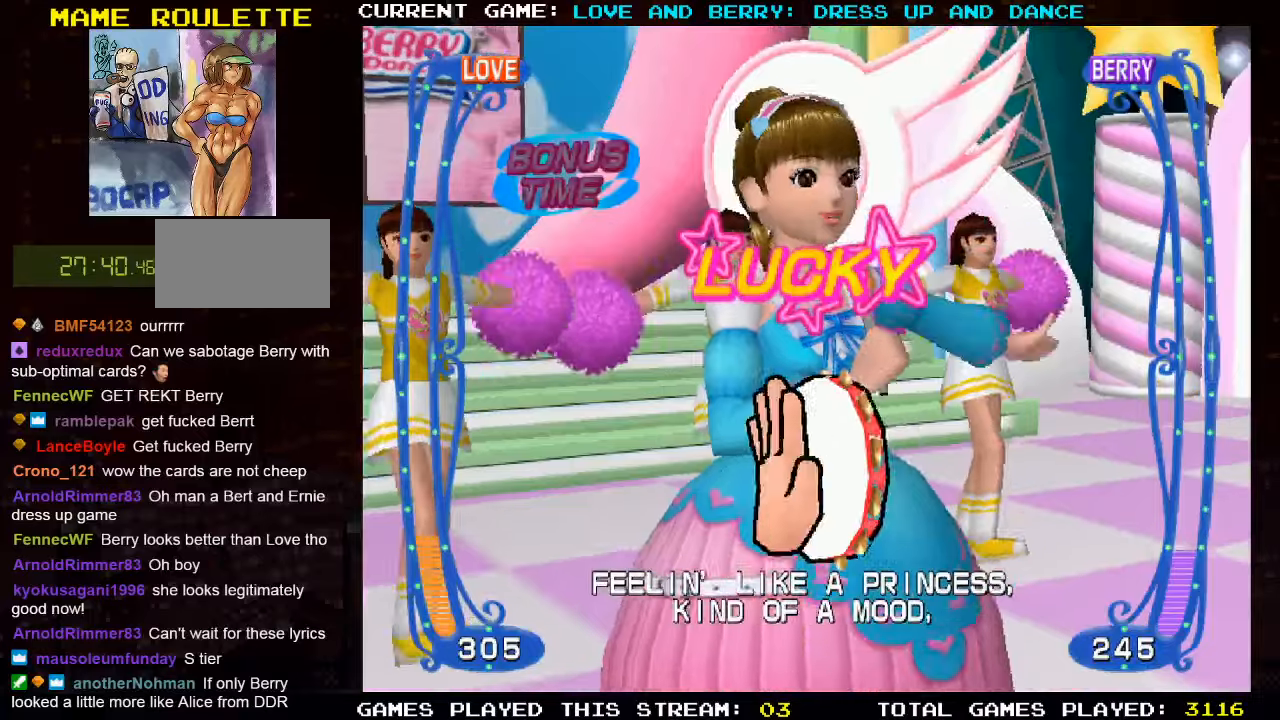
{"buttons": ["CIRCLE"], "left_stick": "center", "events": [[416, "CIRCLE", "down"]]}
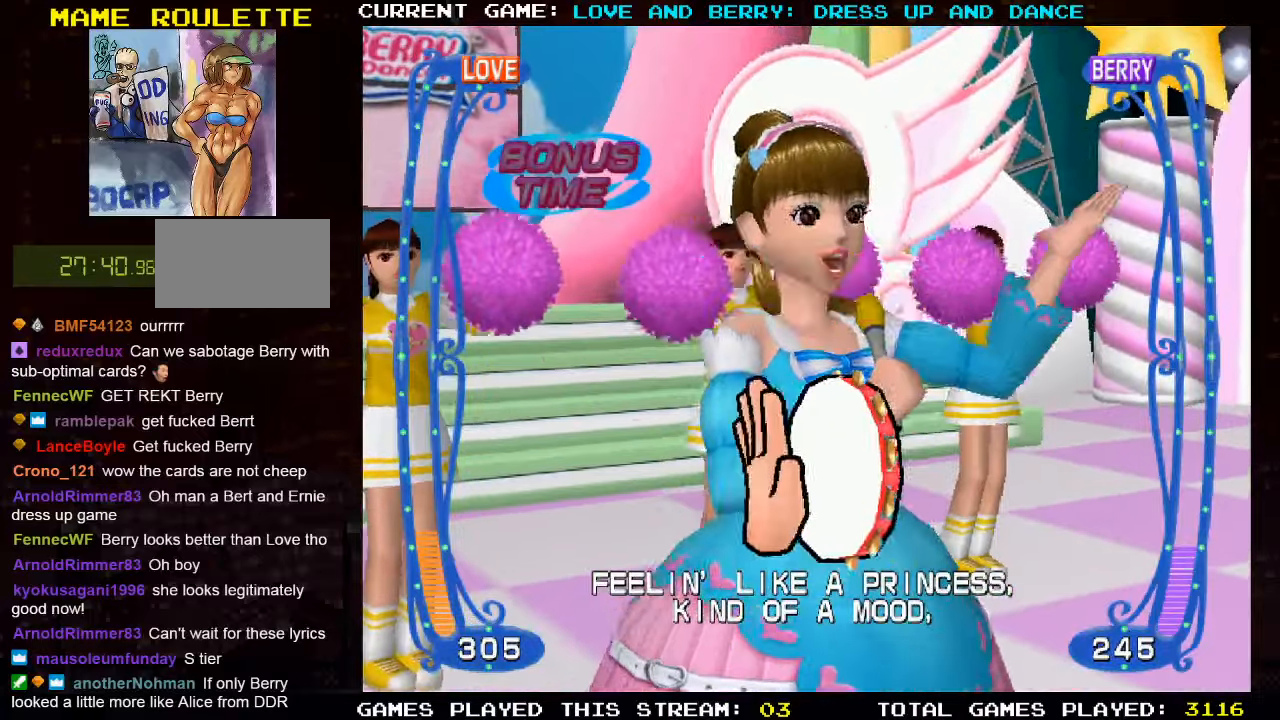
{"buttons": ["CIRCLE"], "left_stick": "center", "events": [[33, "CIRCLE", "up"], [333, "CIRCLE", "down"], [366, "CIRCLE", "up"], [466, "CIRCLE", "down"]]}
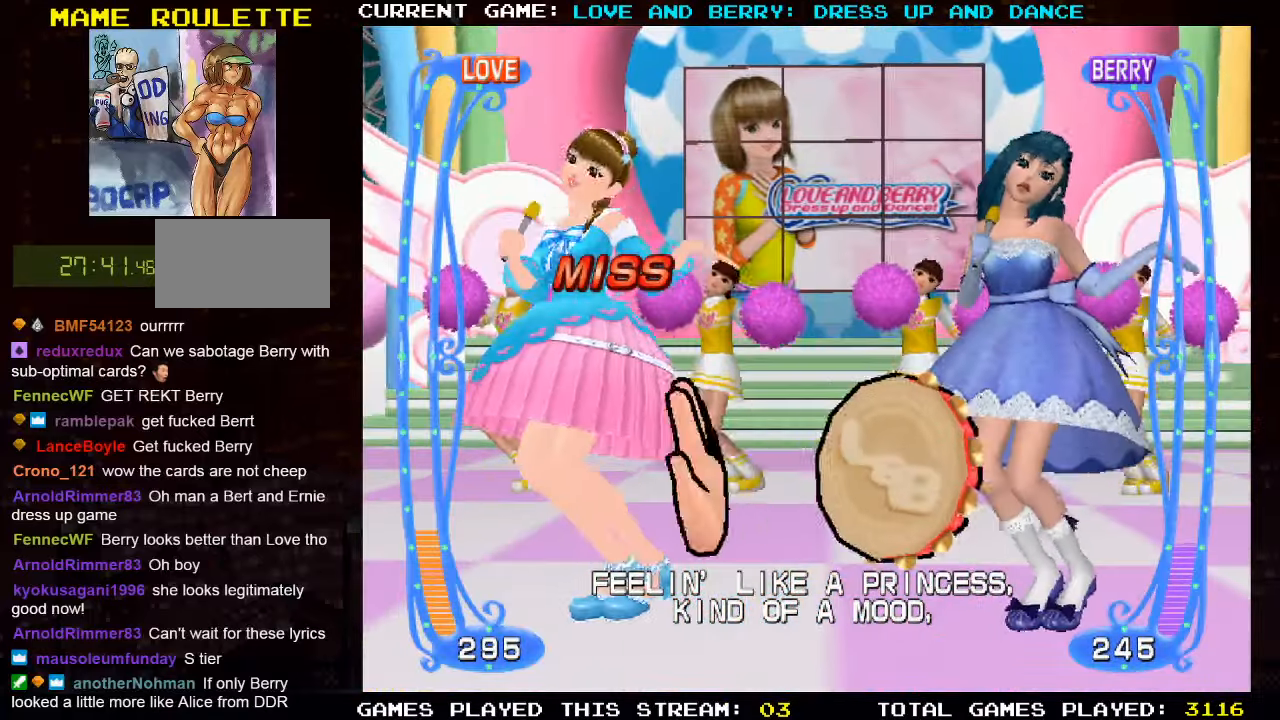
{"buttons": [], "left_stick": "center", "events": [[50, "CIRCLE", "up"], [150, "CIRCLE", "down"], [233, "CIRCLE", "up"], [333, "CIRCLE", "down"], [400, "CIRCLE", "up"]]}
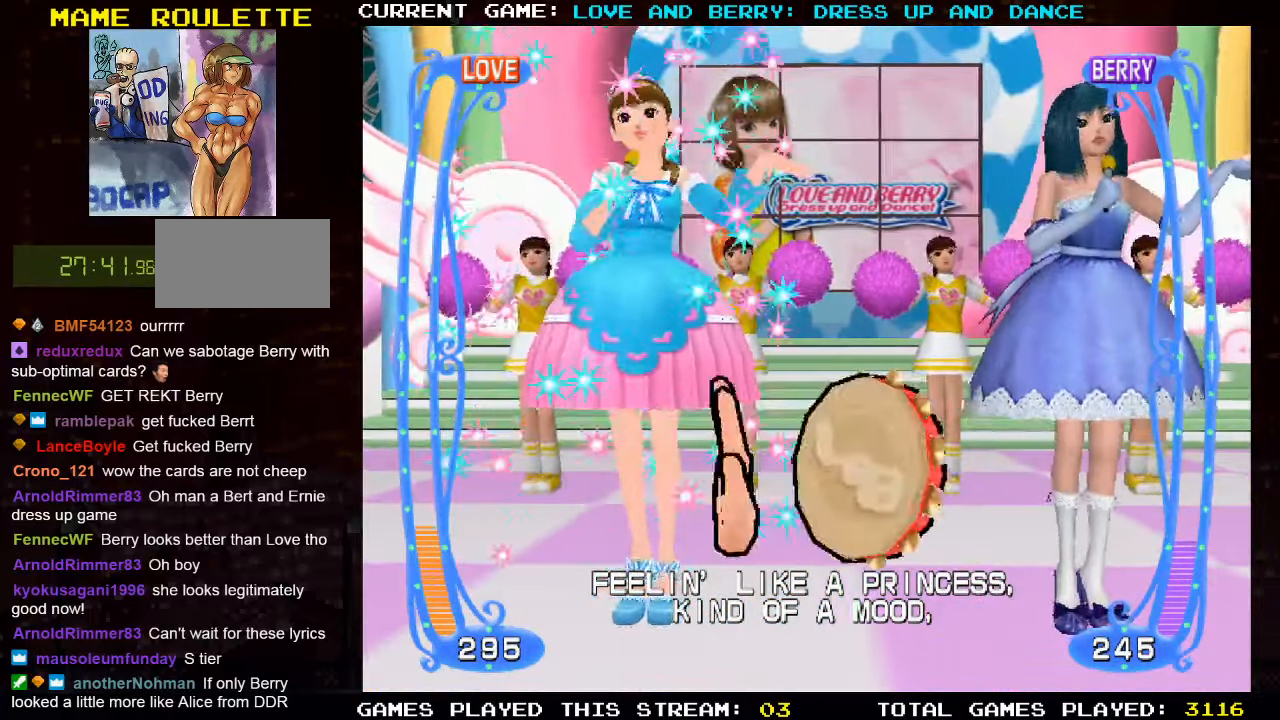
{"buttons": ["CIRCLE"], "left_stick": "center", "events": [[83, "CIRCLE", "down"], [133, "CIRCLE", "up"], [216, "CIRCLE", "down"], [316, "CIRCLE", "up"], [500, "CIRCLE", "down"]]}
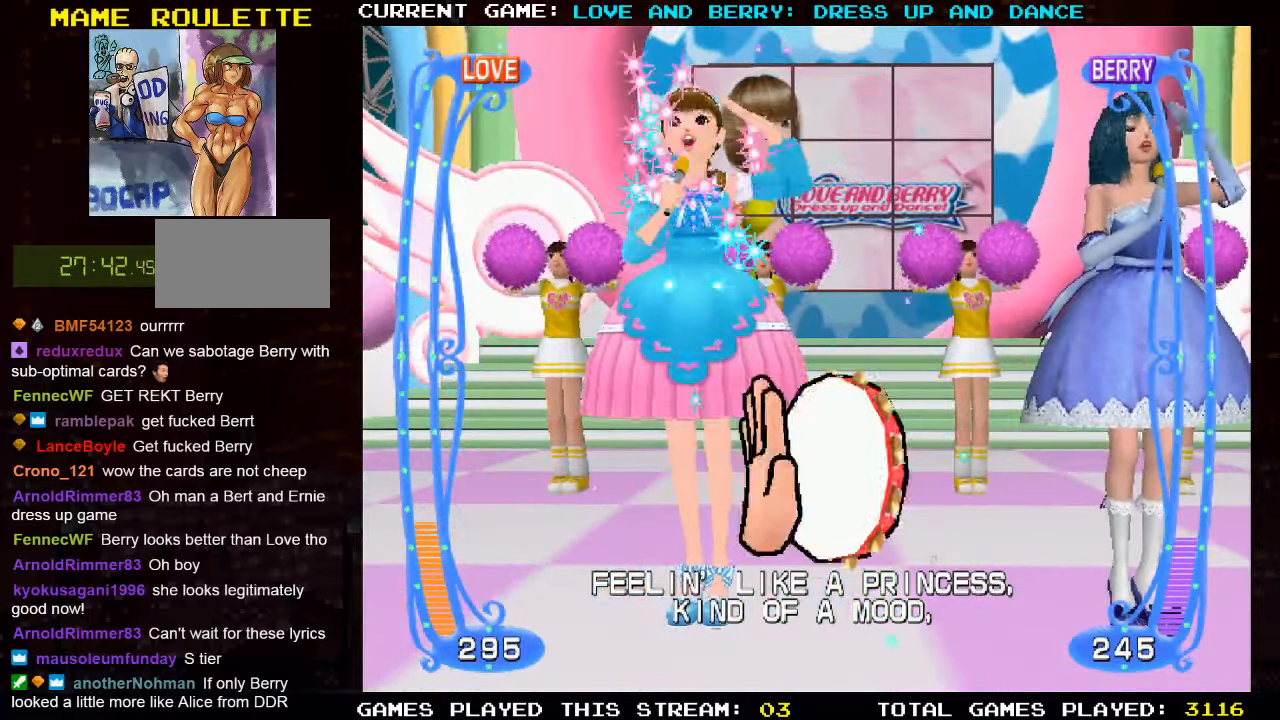
{"buttons": [], "left_stick": "center", "events": [[66, "CIRCLE", "up"], [150, "CIRCLE", "down"], [233, "CIRCLE", "up"], [400, "CIRCLE", "down"], [433, "CIRCLE", "up"]]}
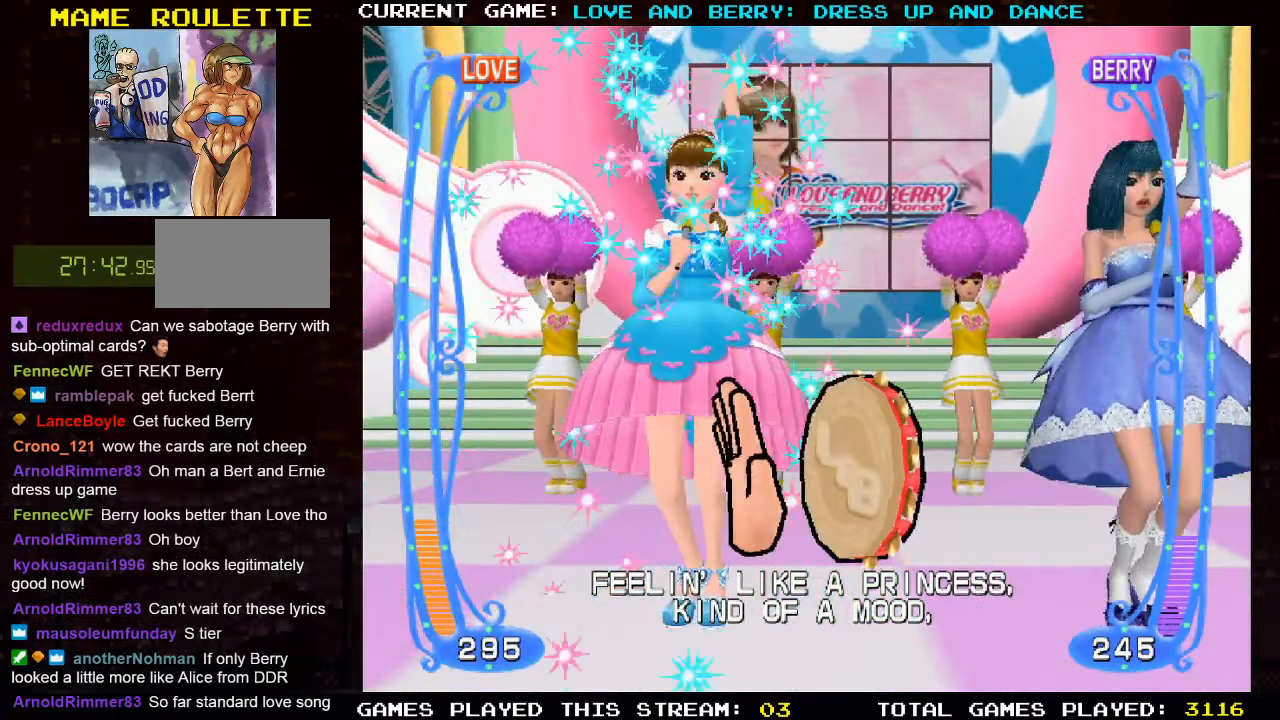
{"buttons": [], "left_stick": "center", "events": [[16, "CIRCLE", "down"], [100, "CIRCLE", "up"], [300, "CIRCLE", "down"], [383, "CIRCLE", "up"]]}
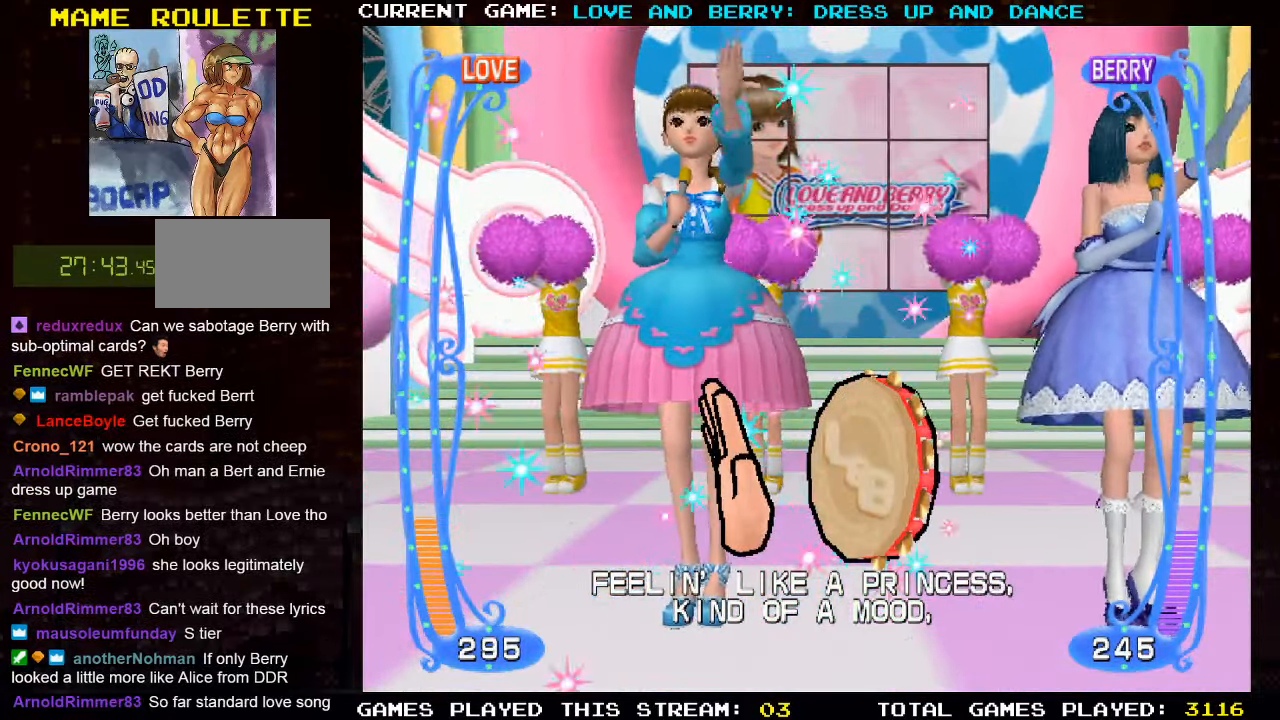
{"buttons": [], "left_stick": "center", "events": []}
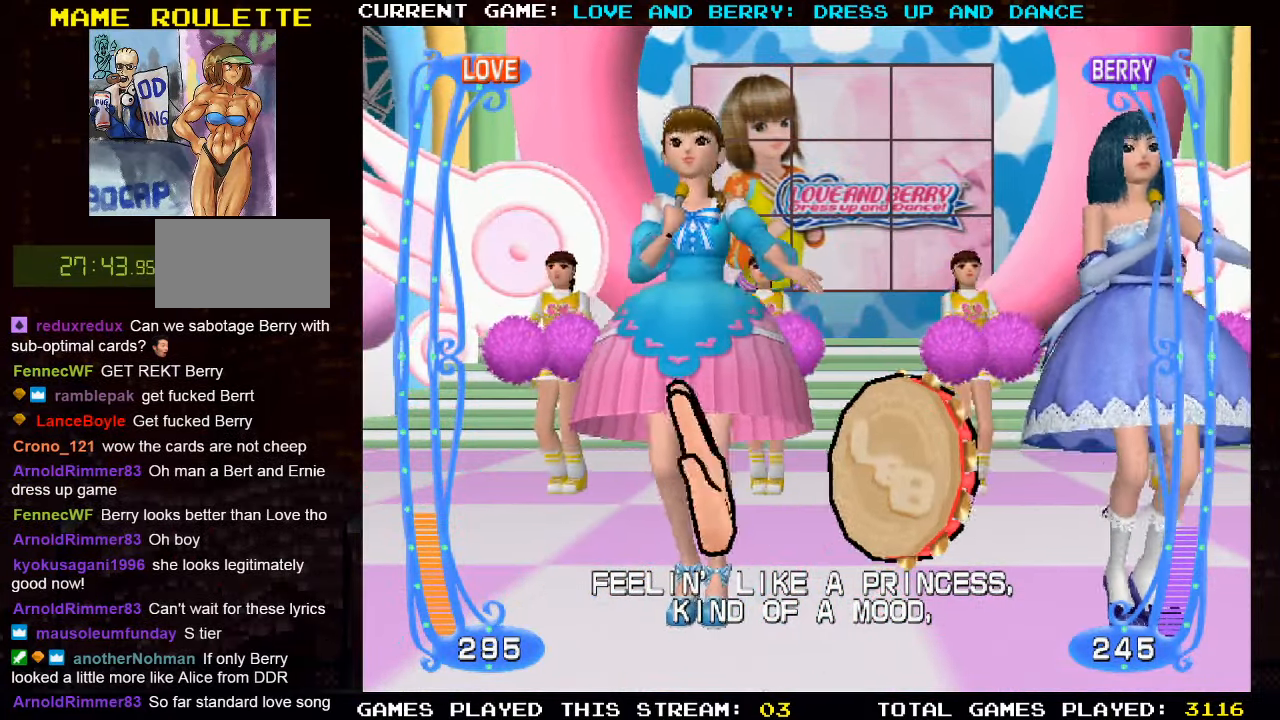
{"buttons": [], "left_stick": "center", "events": []}